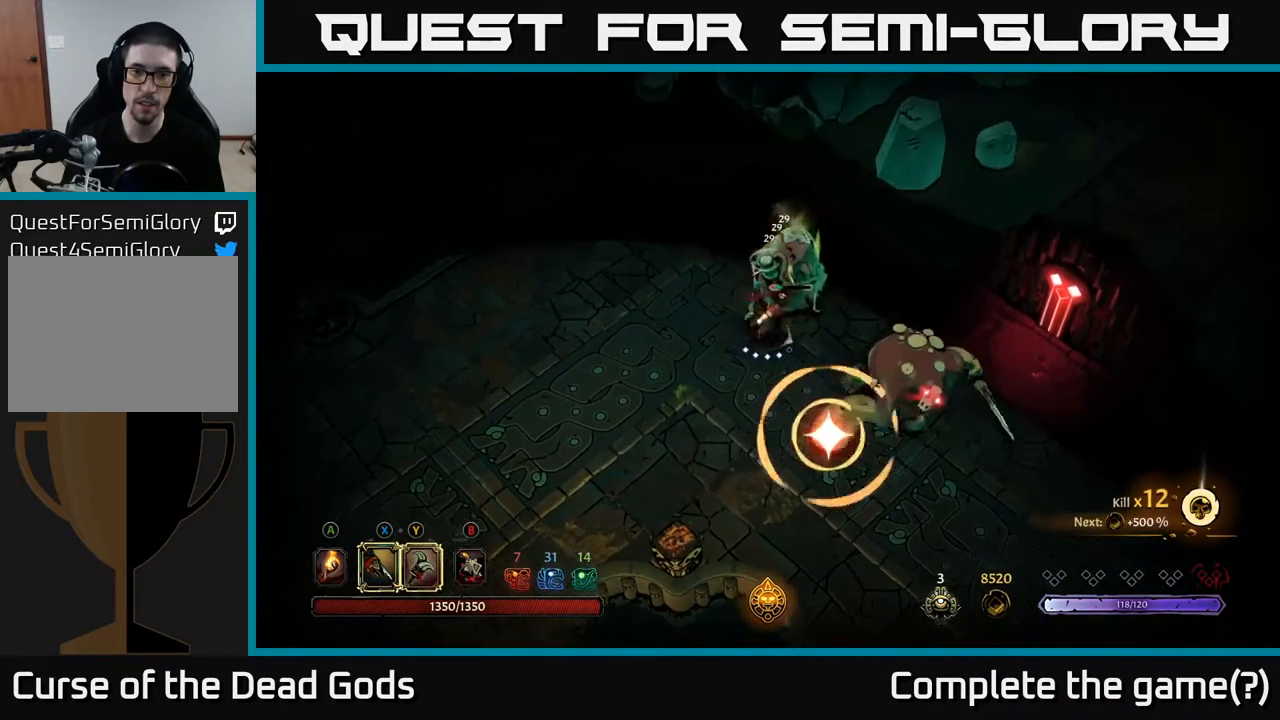
Gameplay with a controller (Xbox layout); each line is a JSON object with the inputs held at the frame after it. "events" lists button and stick changes between this image and that frame as [ms after this image, input, new state], when the widget could be followed in between.
{"buttons": [], "left_stick": "down-right", "right_stick": "center", "events": [[17, "Y", "down"], [133, "Y", "up"], [167, "left_stick", "down-right"]]}
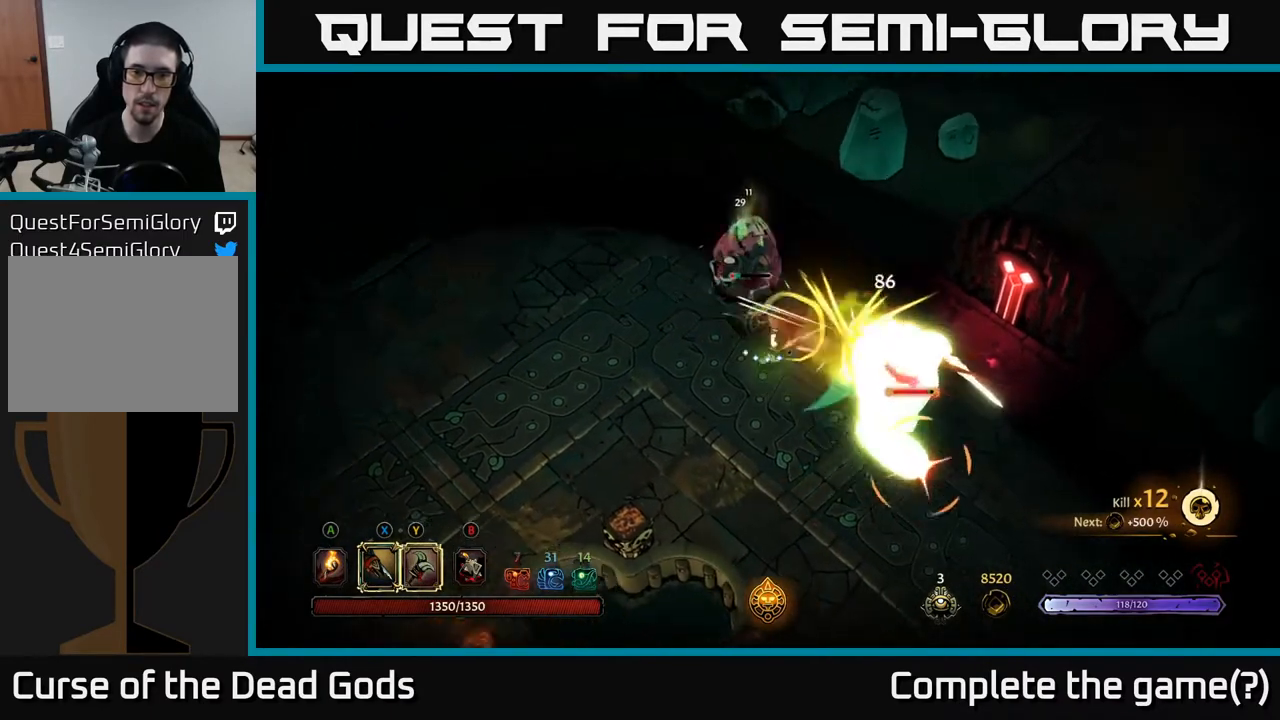
{"buttons": [], "left_stick": "down-right", "right_stick": "center", "events": [[267, "R2", "down"], [433, "R2", "up"]]}
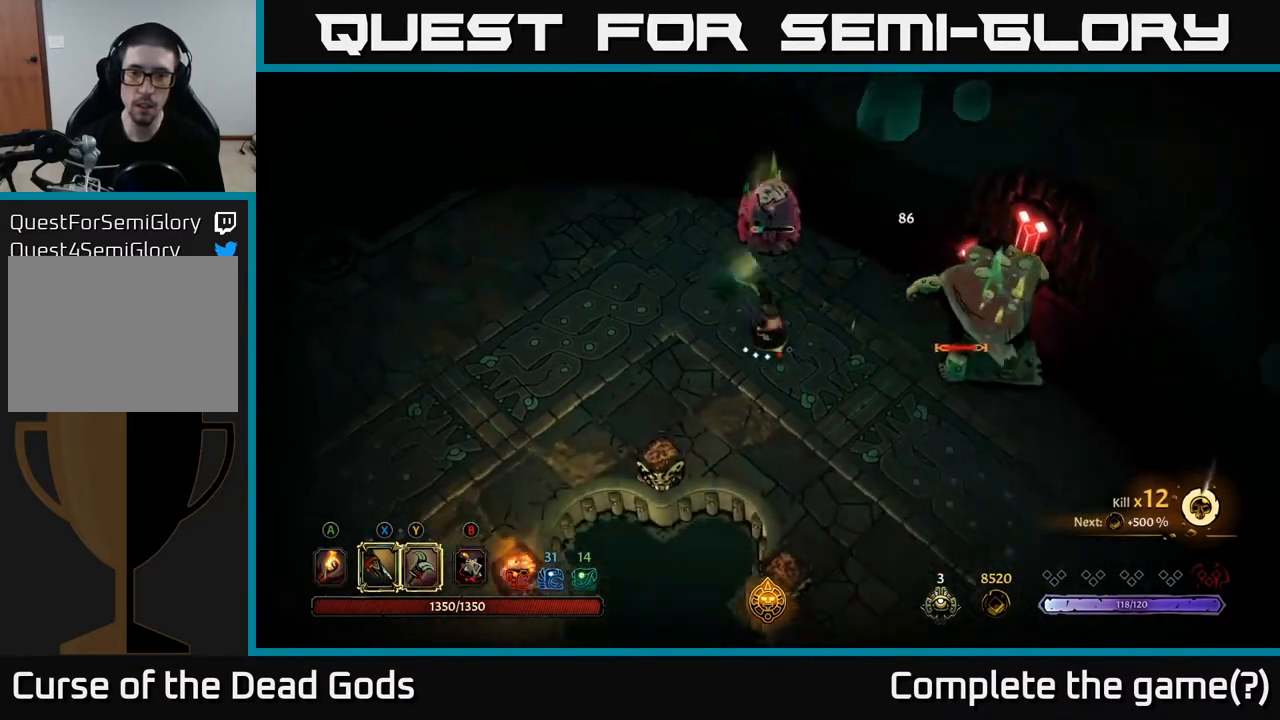
{"buttons": [], "left_stick": "down", "right_stick": "center", "events": [[33, "left_stick", "down"], [217, "left_stick", "down-left"], [417, "left_stick", "down"]]}
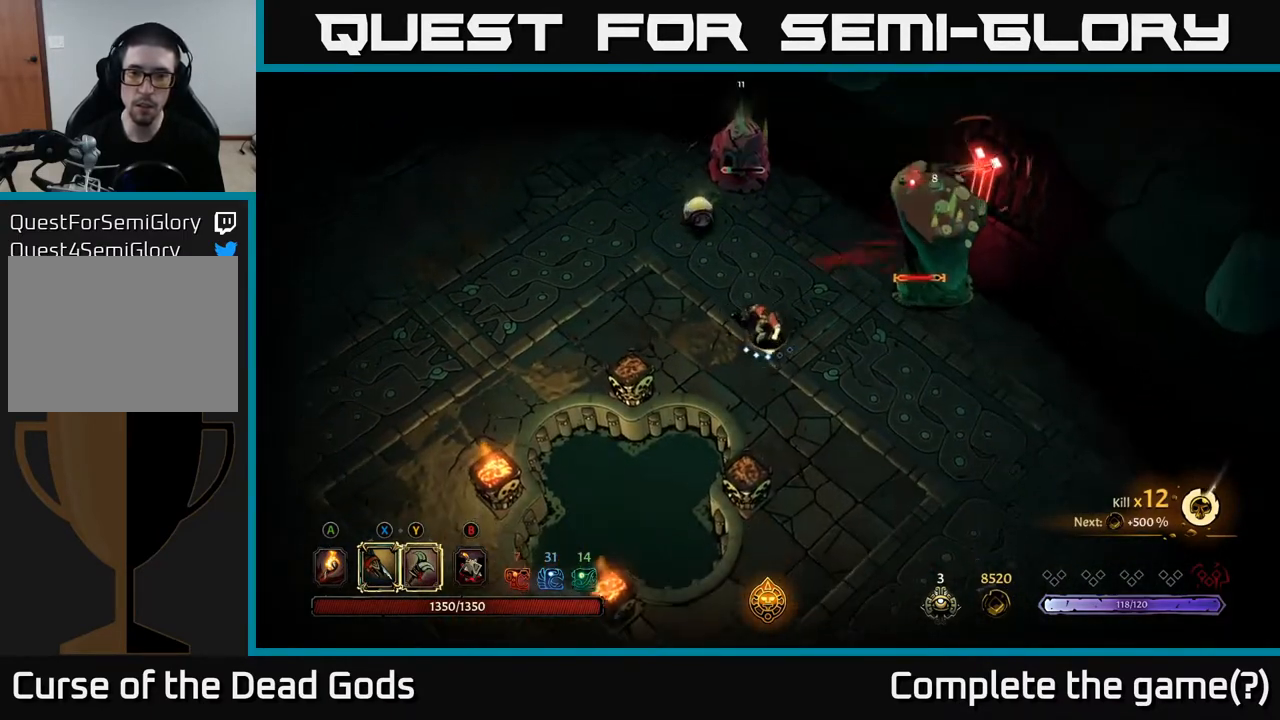
{"buttons": ["R2"], "left_stick": "right", "right_stick": "center", "events": [[83, "left_stick", "down-right"], [283, "R2", "down"], [283, "left_stick", "right"]]}
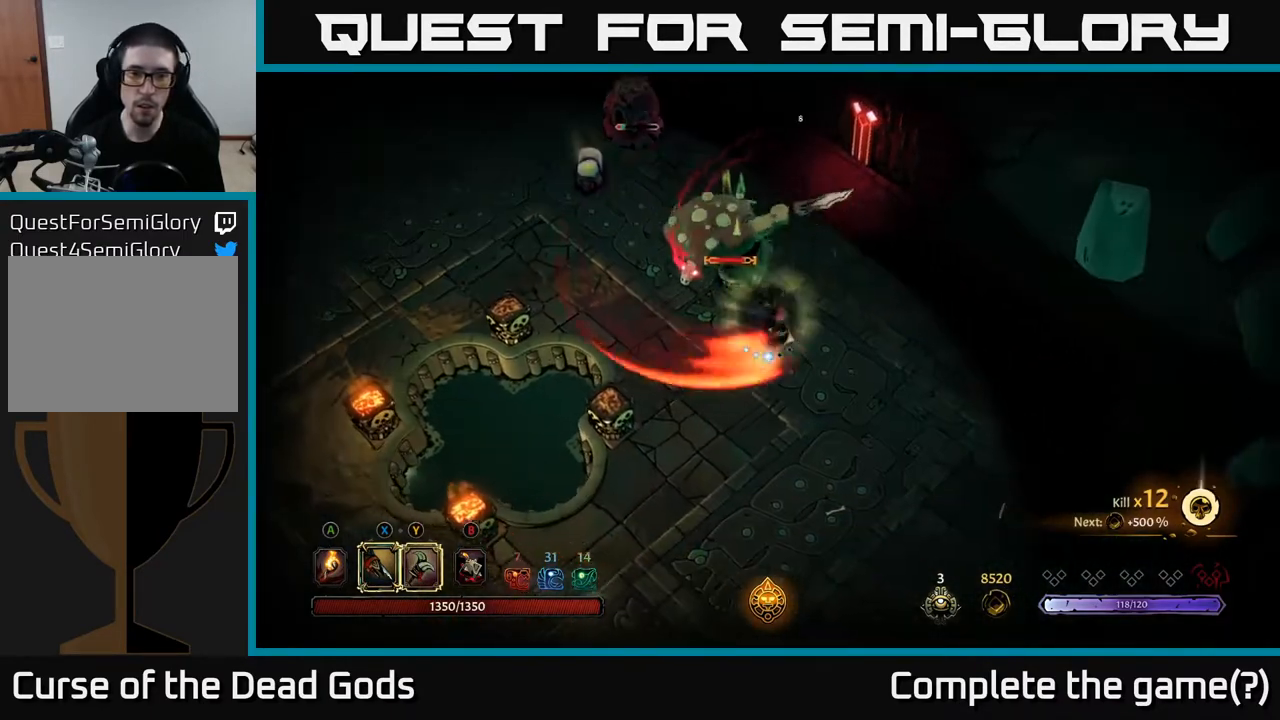
{"buttons": [], "left_stick": "up", "right_stick": "center", "events": [[33, "R2", "up"], [33, "left_stick", "up-right"], [183, "left_stick", "up"]]}
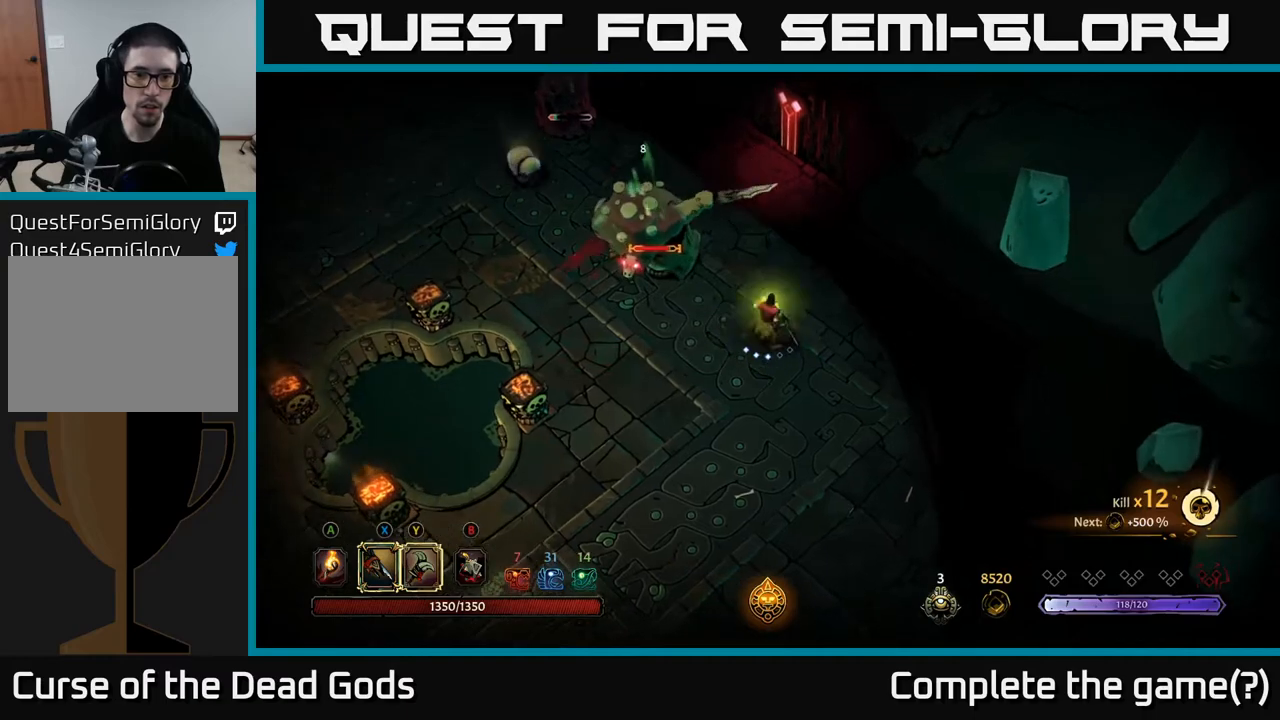
{"buttons": [], "left_stick": "up-left", "right_stick": "center", "events": [[17, "Y", "down"], [33, "left_stick", "up-left"], [383, "Y", "up"]]}
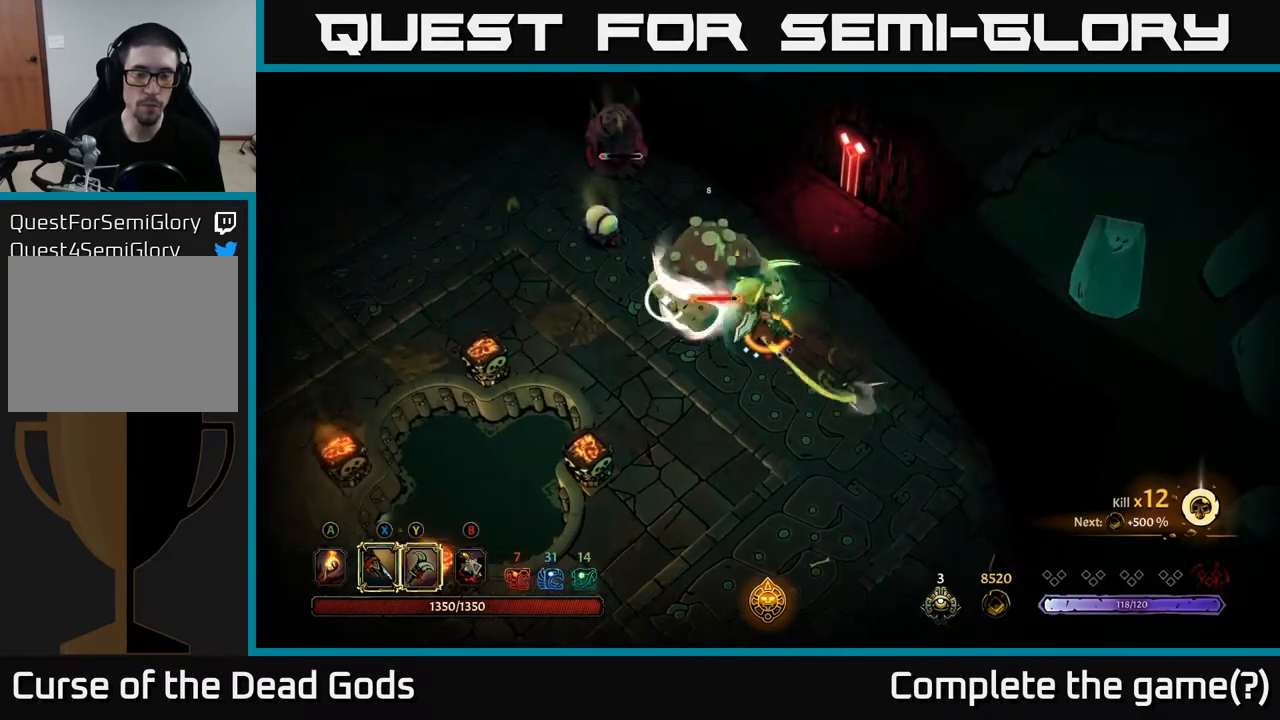
{"buttons": [], "left_stick": "up-left", "right_stick": "center", "events": []}
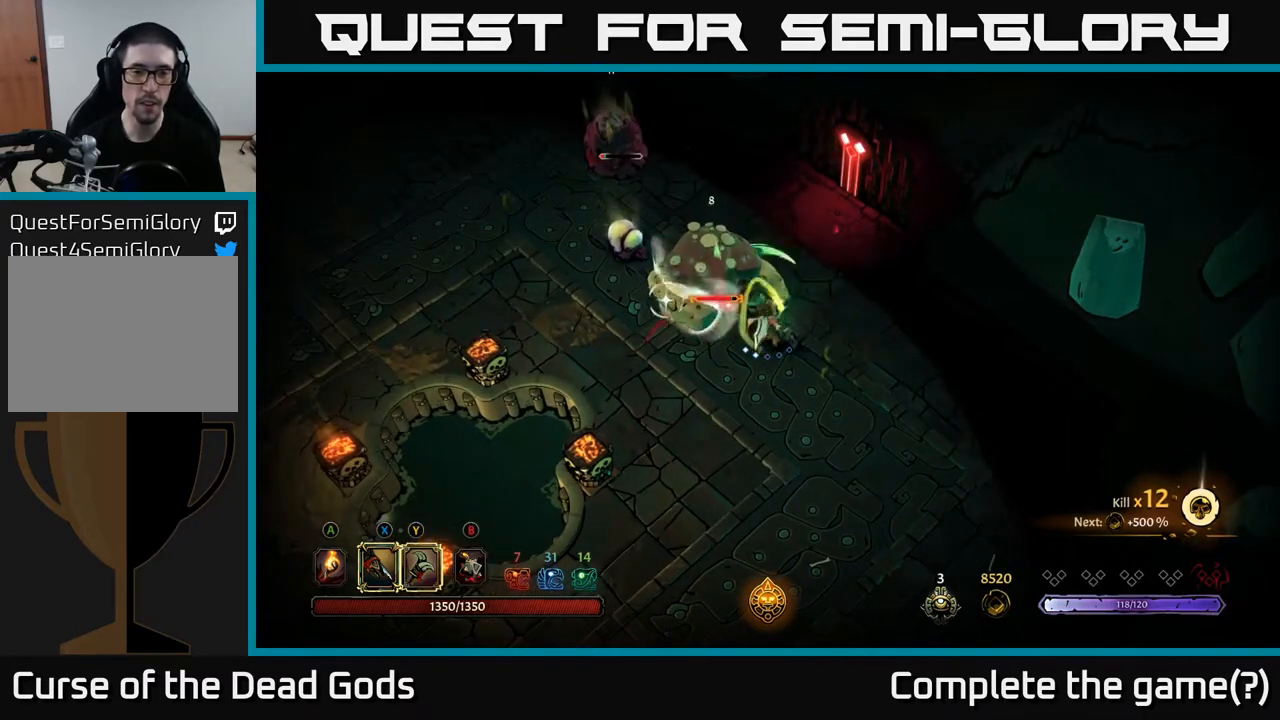
{"buttons": [], "left_stick": "up-left", "right_stick": "center", "events": []}
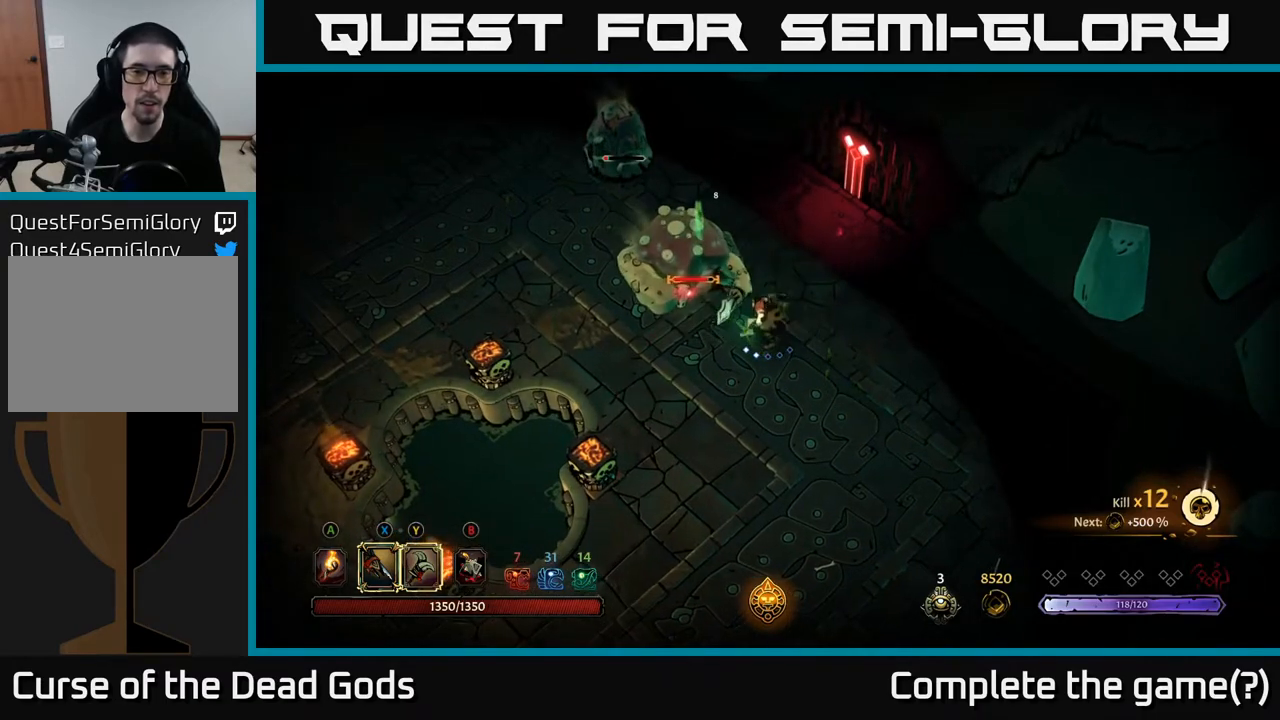
{"buttons": ["X"], "left_stick": "center", "right_stick": "center", "events": [[50, "X", "down"], [167, "X", "up"], [350, "X", "down"], [350, "left_stick", "center"]]}
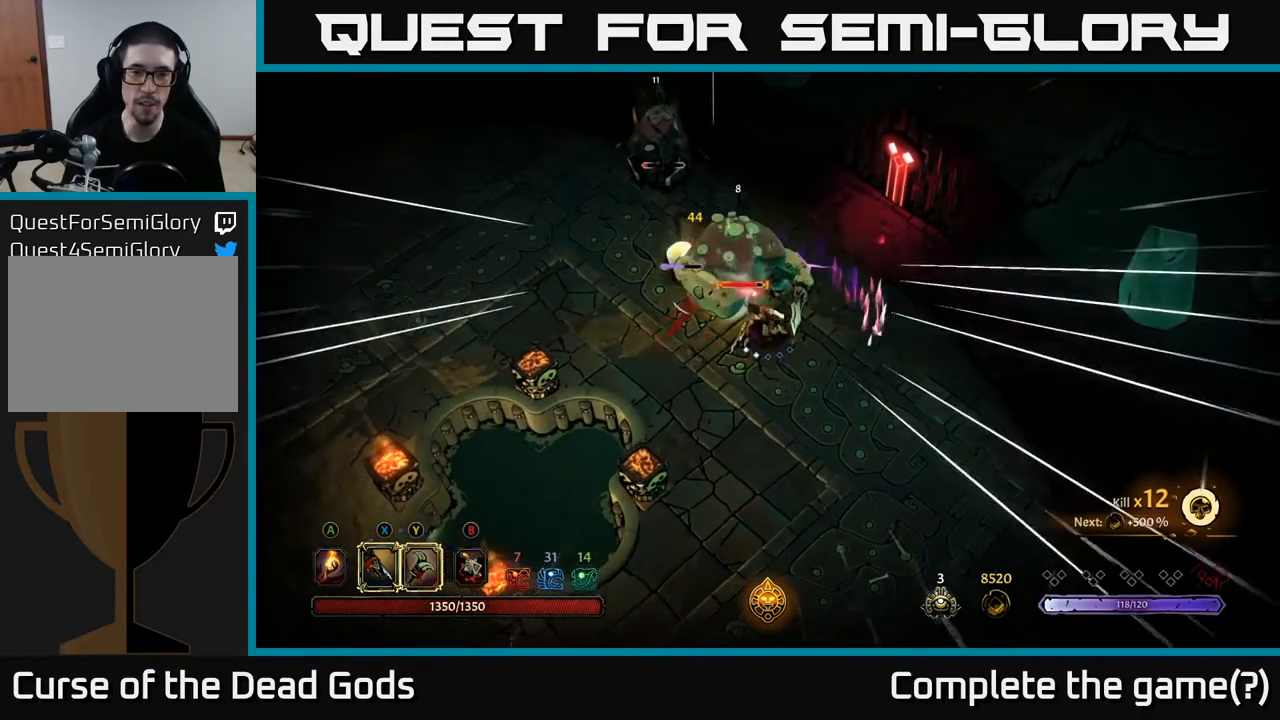
{"buttons": [], "left_stick": "center", "right_stick": "center", "events": [[33, "X", "up"], [133, "X", "down"], [267, "X", "up"]]}
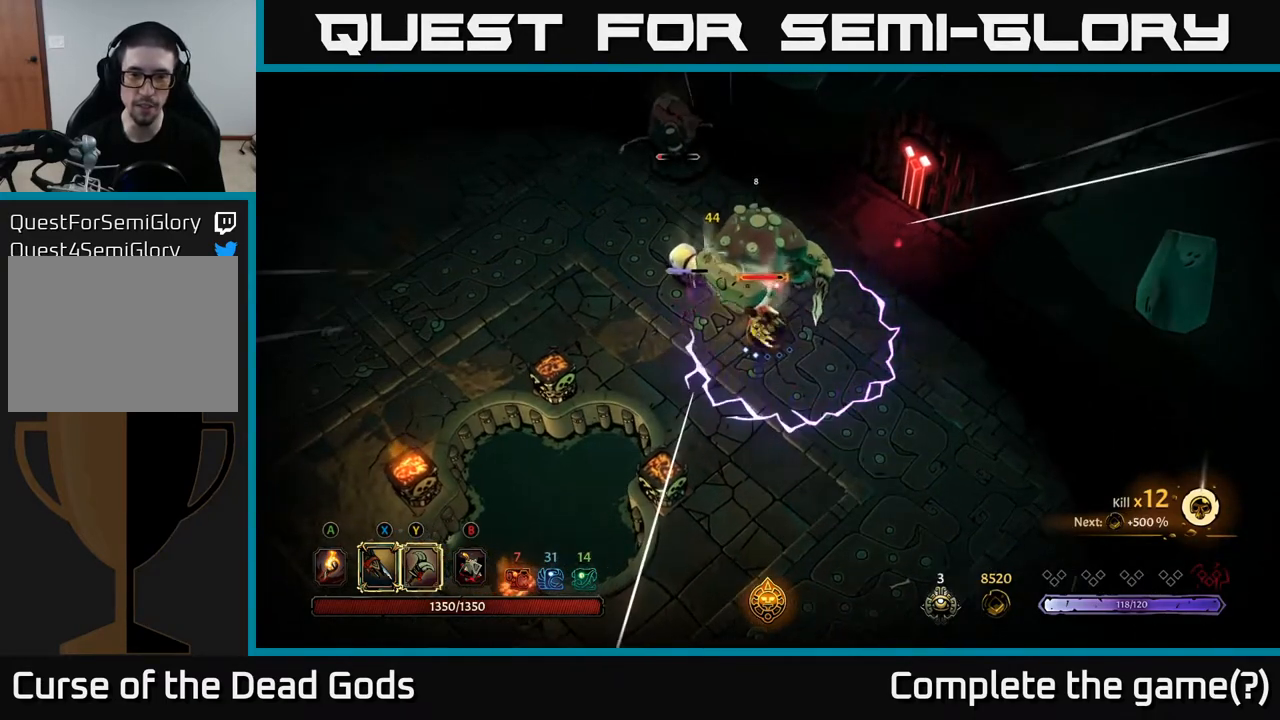
{"buttons": [], "left_stick": "down-right", "right_stick": "center", "events": [[17, "left_stick", "down"], [150, "R2", "down"], [333, "R2", "up"], [500, "left_stick", "down-right"]]}
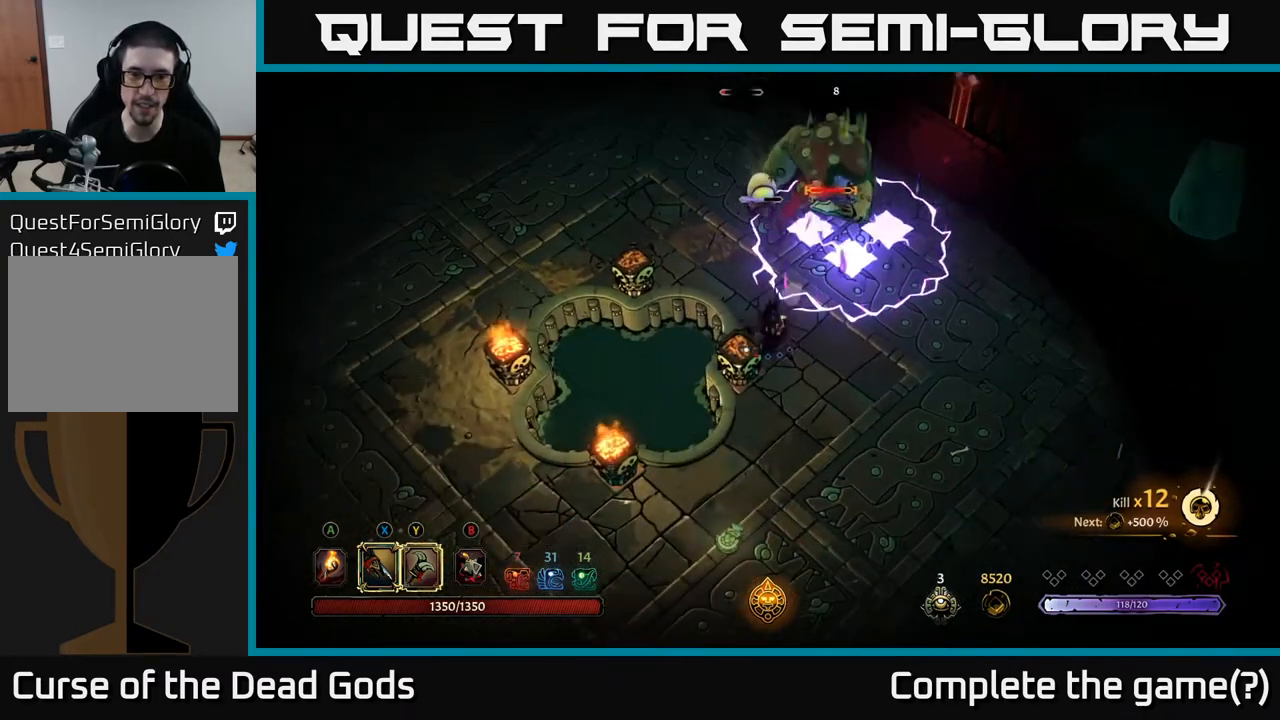
{"buttons": [], "left_stick": "down-right", "right_stick": "center", "events": []}
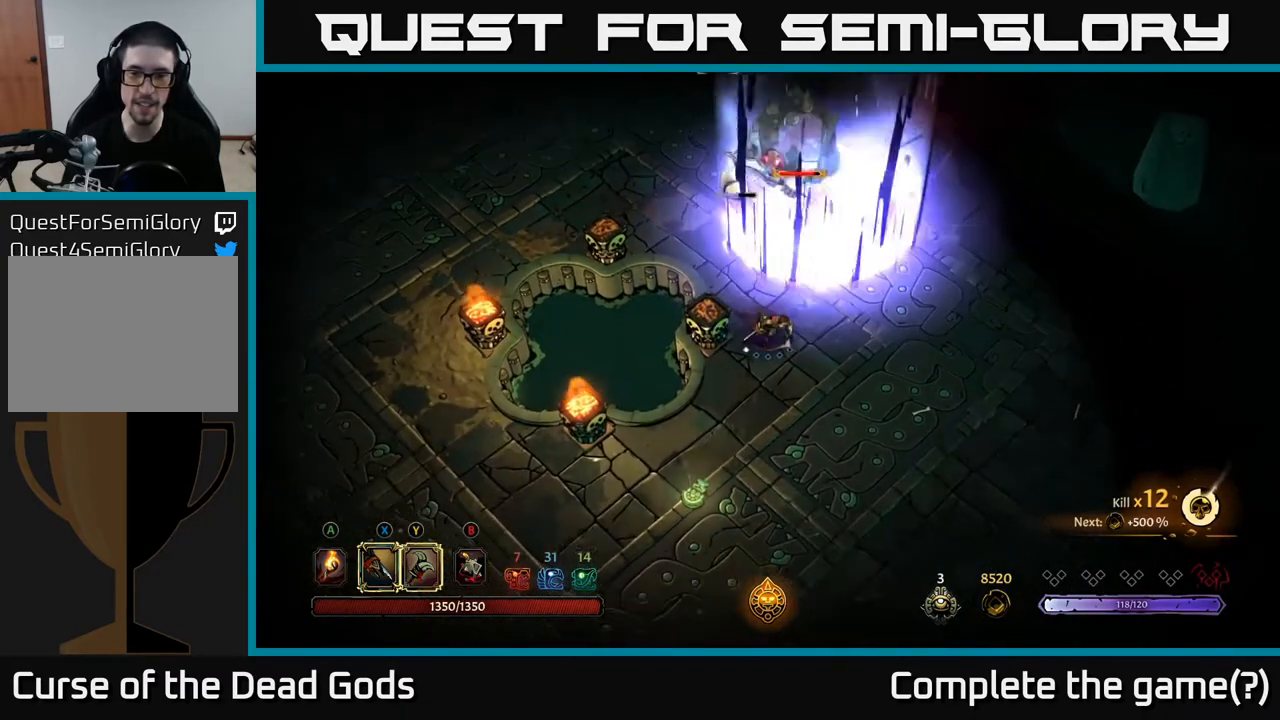
{"buttons": [], "left_stick": "up", "right_stick": "center", "events": [[50, "B", "down"], [117, "B", "up"], [433, "B", "down"], [433, "left_stick", "up"], [483, "B", "up"]]}
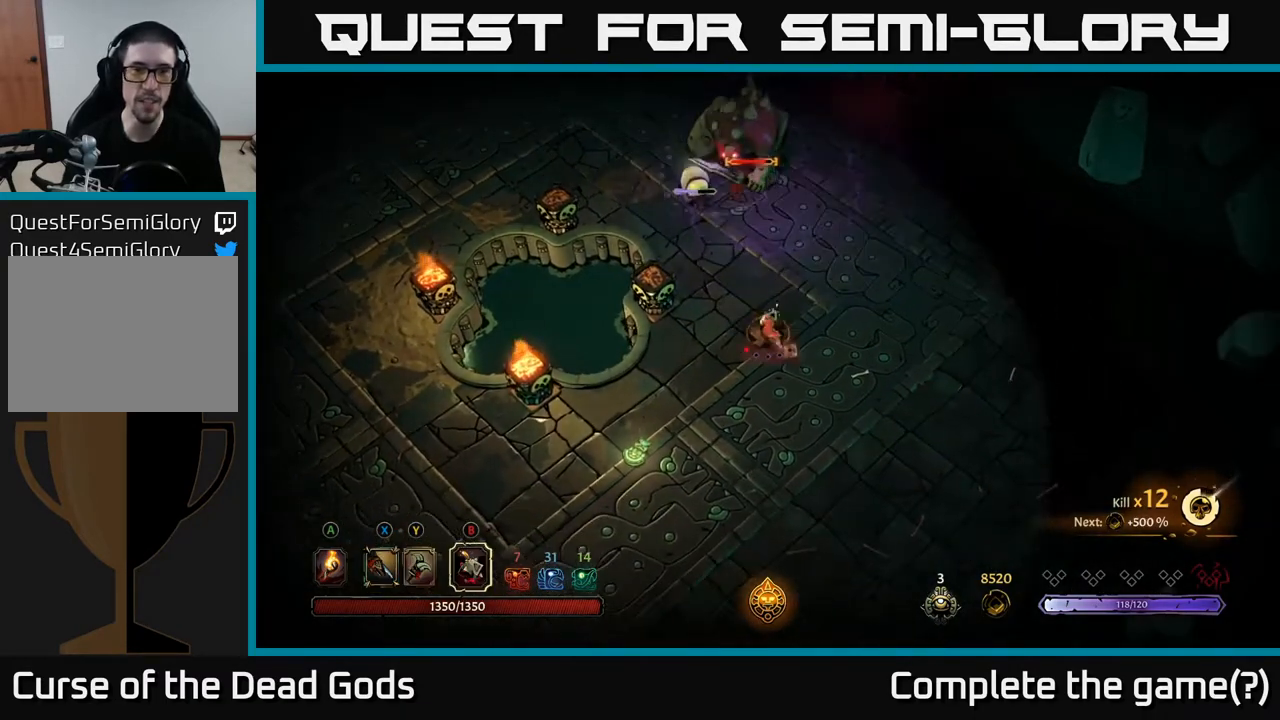
{"buttons": [], "left_stick": "right", "right_stick": "center", "events": [[483, "left_stick", "right"]]}
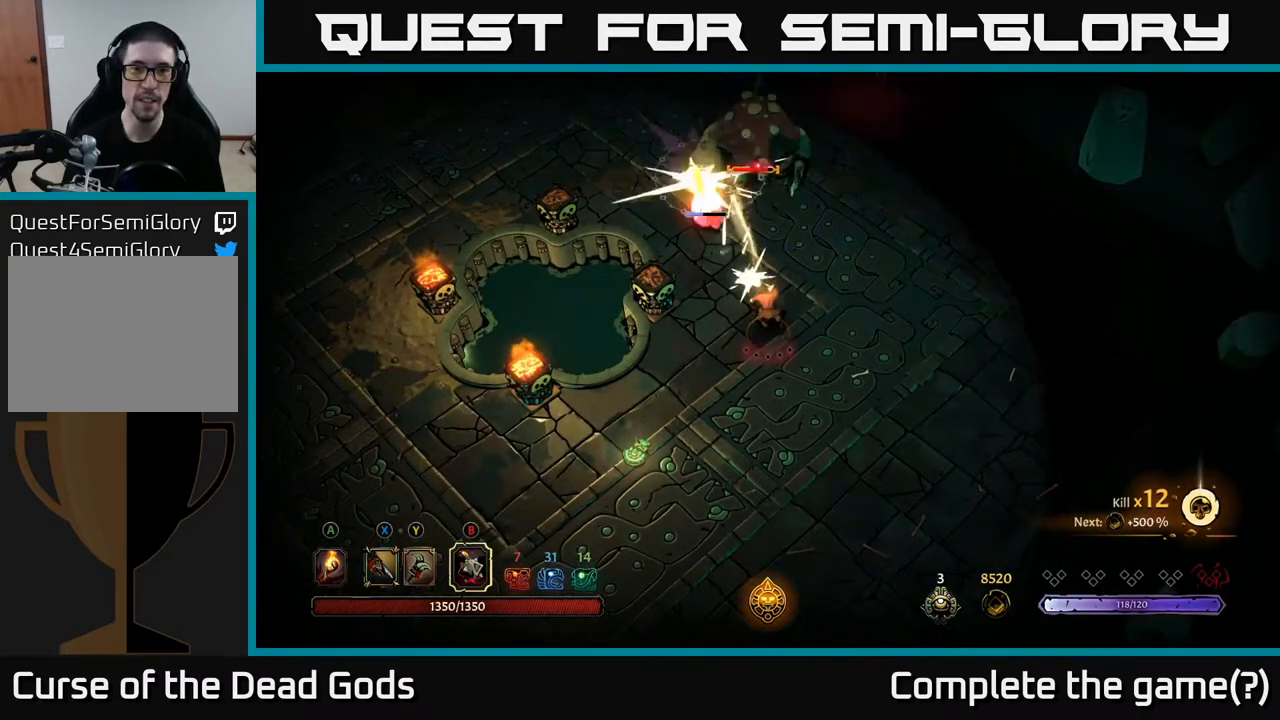
{"buttons": [], "left_stick": "down-right", "right_stick": "center", "events": [[217, "left_stick", "down-right"]]}
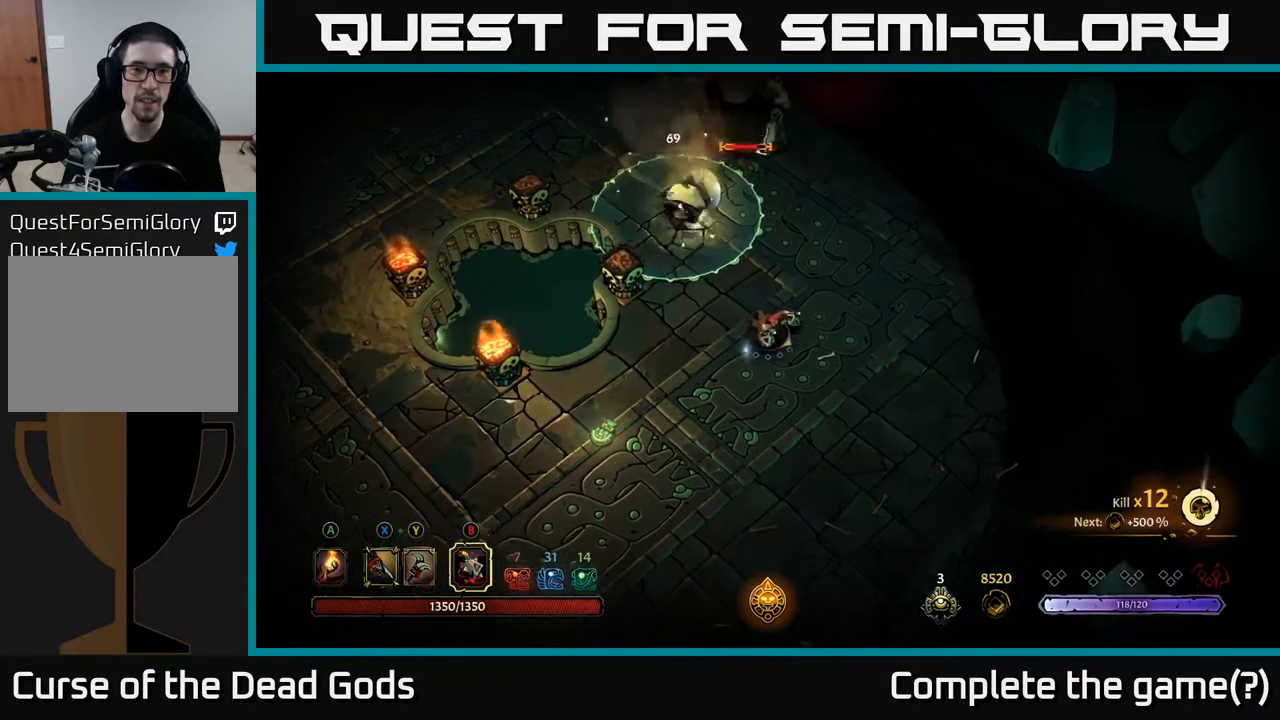
{"buttons": [], "left_stick": "right", "right_stick": "center", "events": [[133, "left_stick", "right"]]}
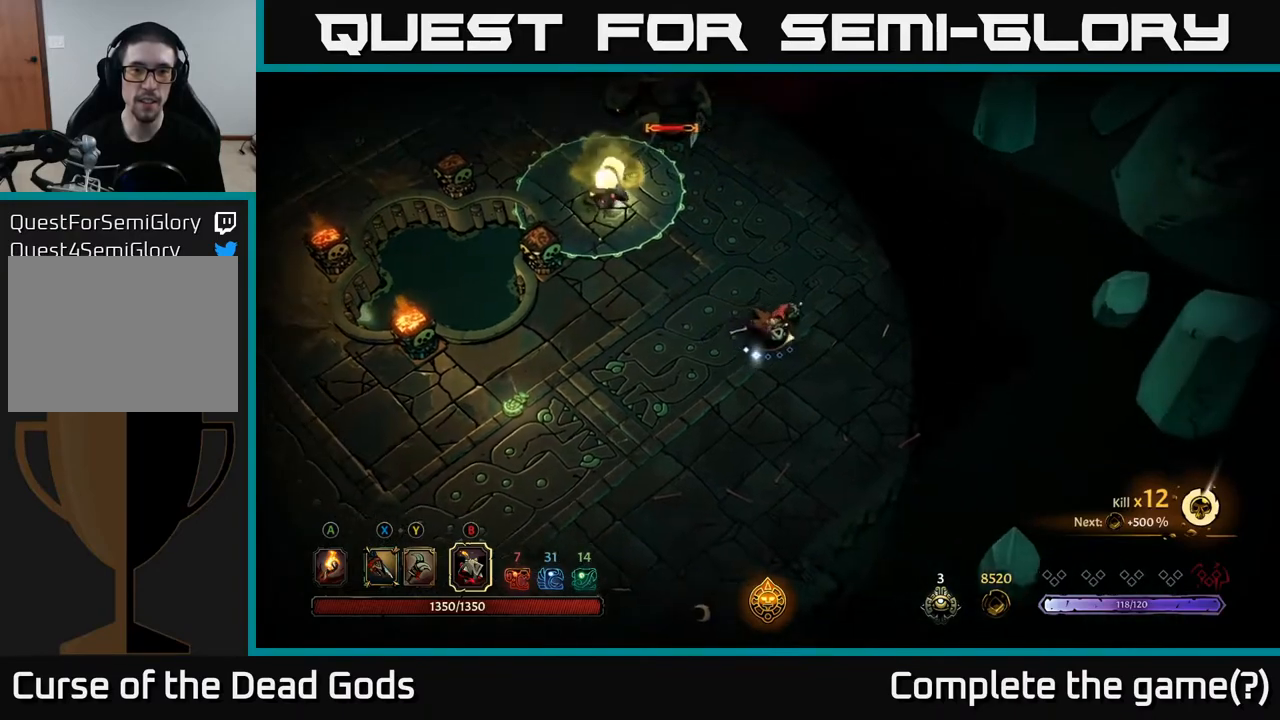
{"buttons": [], "left_stick": "up", "right_stick": "center", "events": [[267, "left_stick", "up-right"], [400, "left_stick", "up"]]}
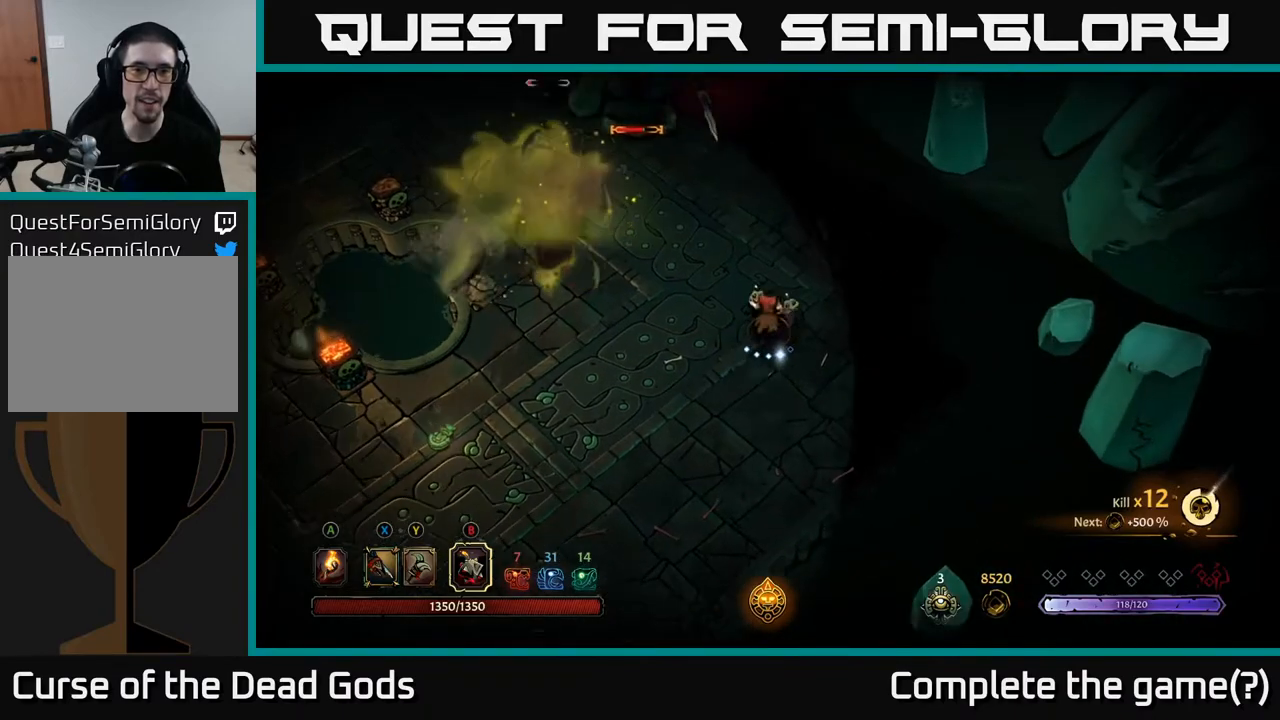
{"buttons": ["B"], "left_stick": "up-left", "right_stick": "center", "events": [[317, "left_stick", "up-left"], [467, "B", "down"]]}
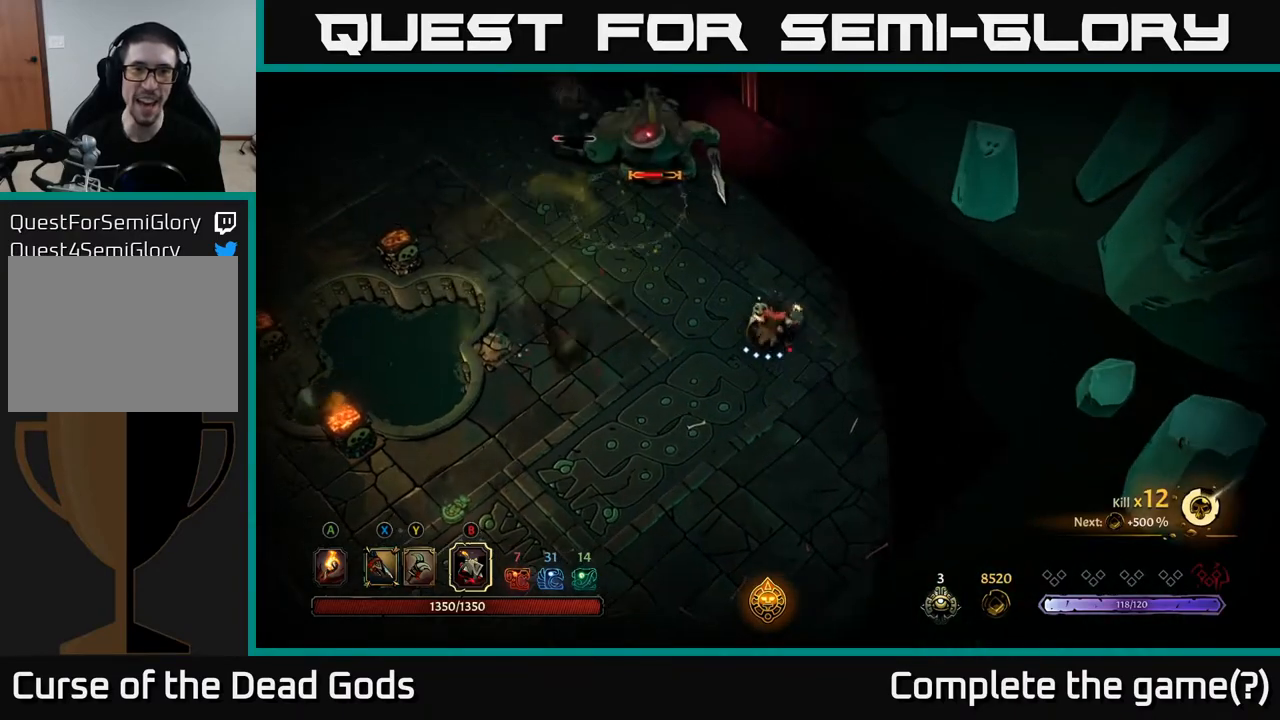
{"buttons": [], "left_stick": "up-left", "right_stick": "center", "events": [[33, "B", "up"], [83, "B", "down"], [133, "B", "up"]]}
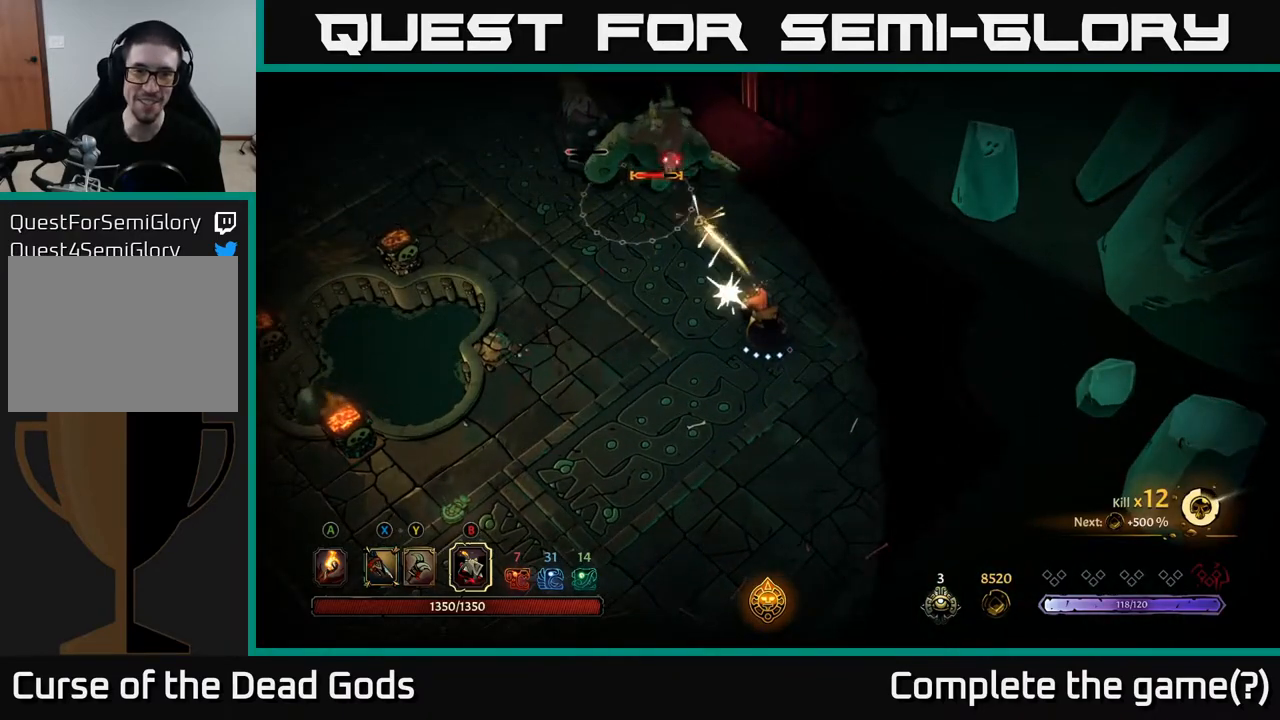
{"buttons": [], "left_stick": "up-left", "right_stick": "center", "events": [[83, "B", "down"], [183, "B", "up"]]}
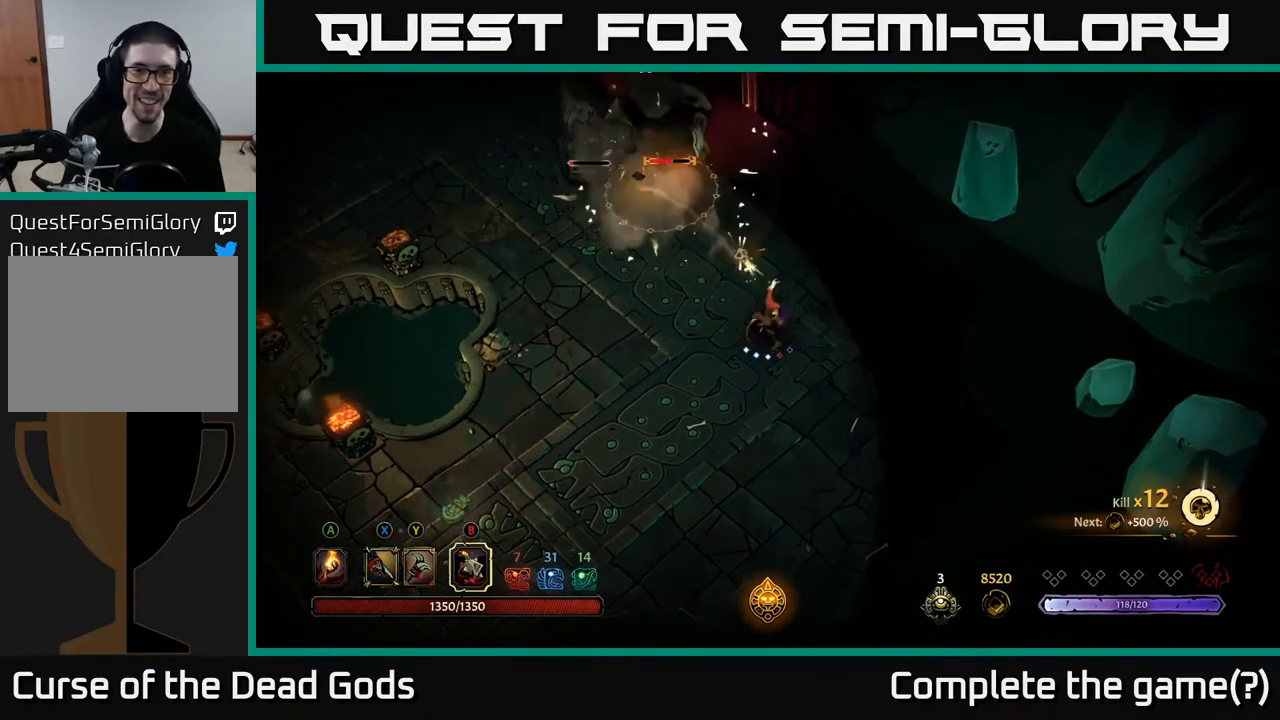
{"buttons": [], "left_stick": "up-left", "right_stick": "center", "events": [[233, "B", "down"], [317, "B", "up"]]}
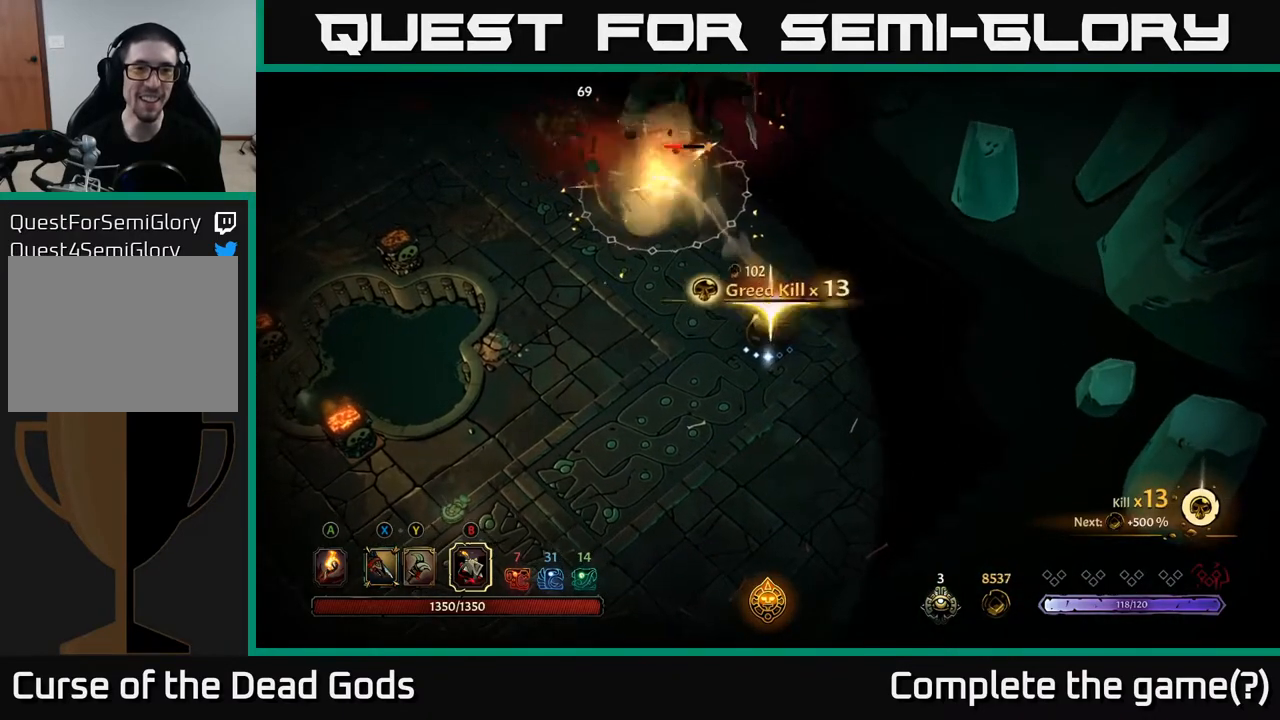
{"buttons": [], "left_stick": "up-left", "right_stick": "center", "events": []}
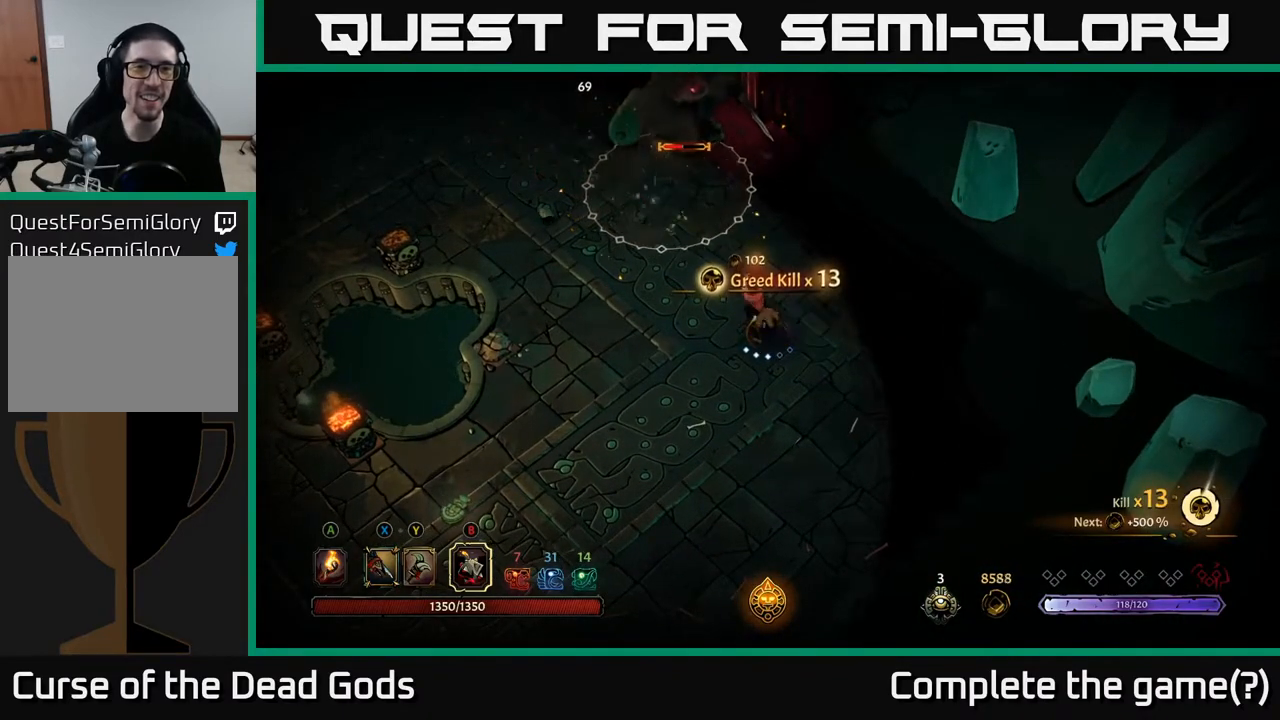
{"buttons": [], "left_stick": "left", "right_stick": "center", "events": [[300, "left_stick", "center"], [467, "left_stick", "left"]]}
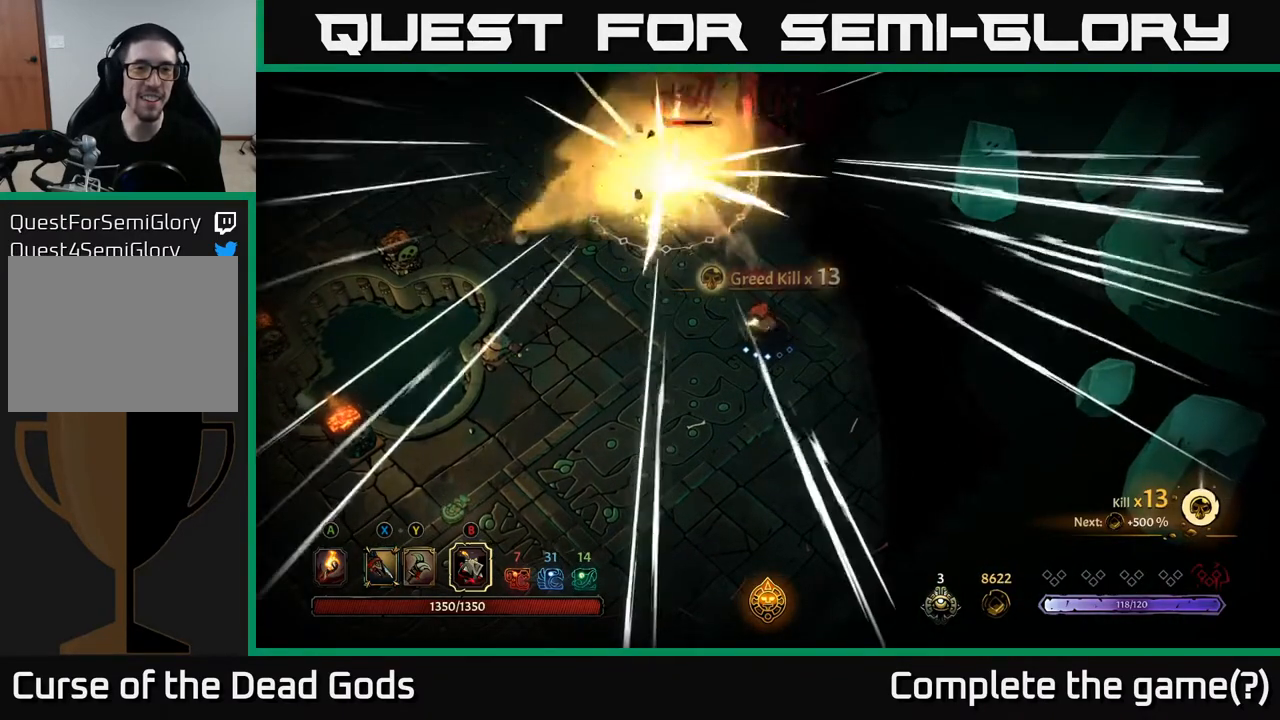
{"buttons": [], "left_stick": "up-left", "right_stick": "center", "events": [[100, "left_stick", "up-left"], [333, "Y", "down"], [383, "Y", "up"]]}
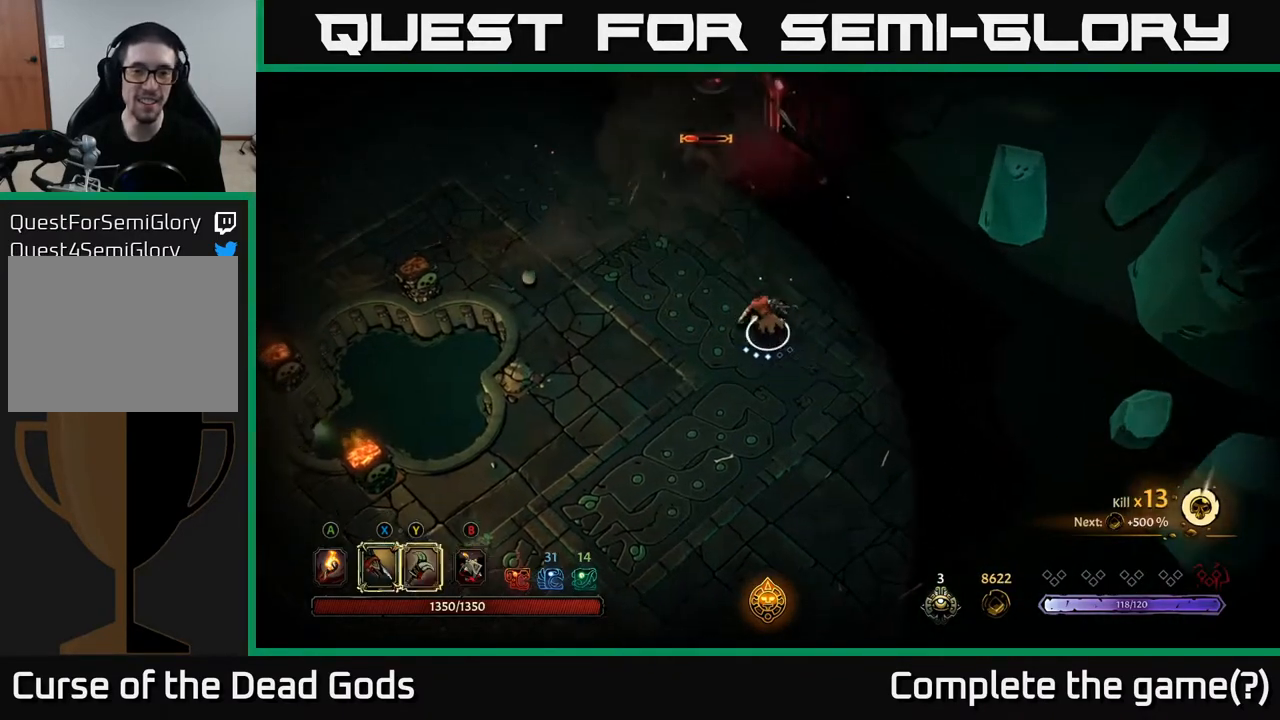
{"buttons": ["Y"], "left_stick": "up", "right_stick": "center", "events": [[467, "Y", "down"], [500, "left_stick", "up"]]}
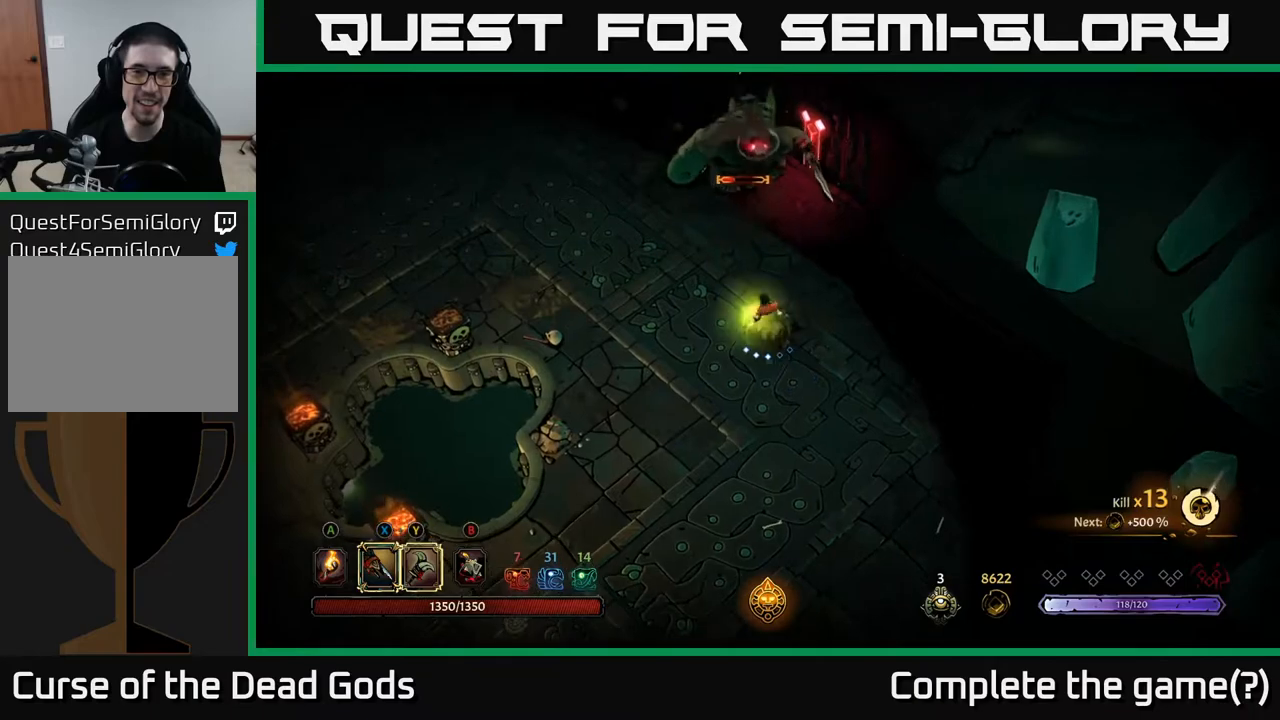
{"buttons": [], "left_stick": "up", "right_stick": "center", "events": [[283, "Y", "up"]]}
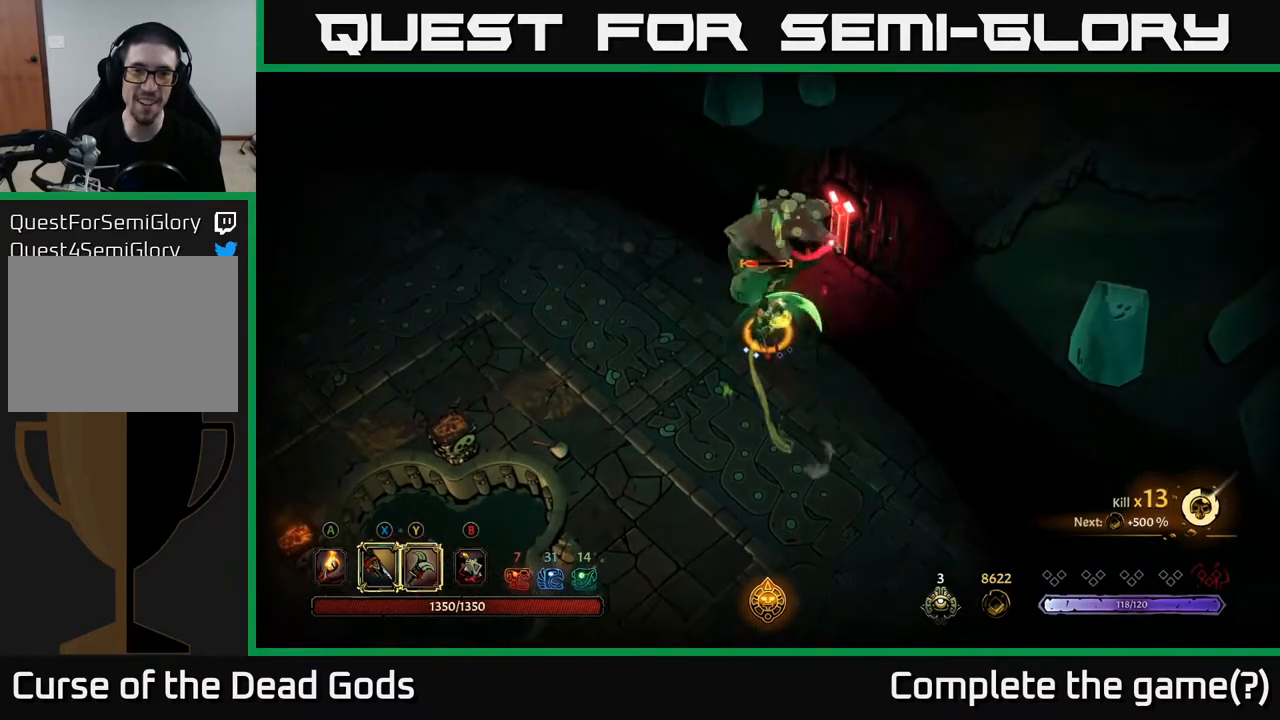
{"buttons": [], "left_stick": "center", "right_stick": "center", "events": [[283, "left_stick", "center"]]}